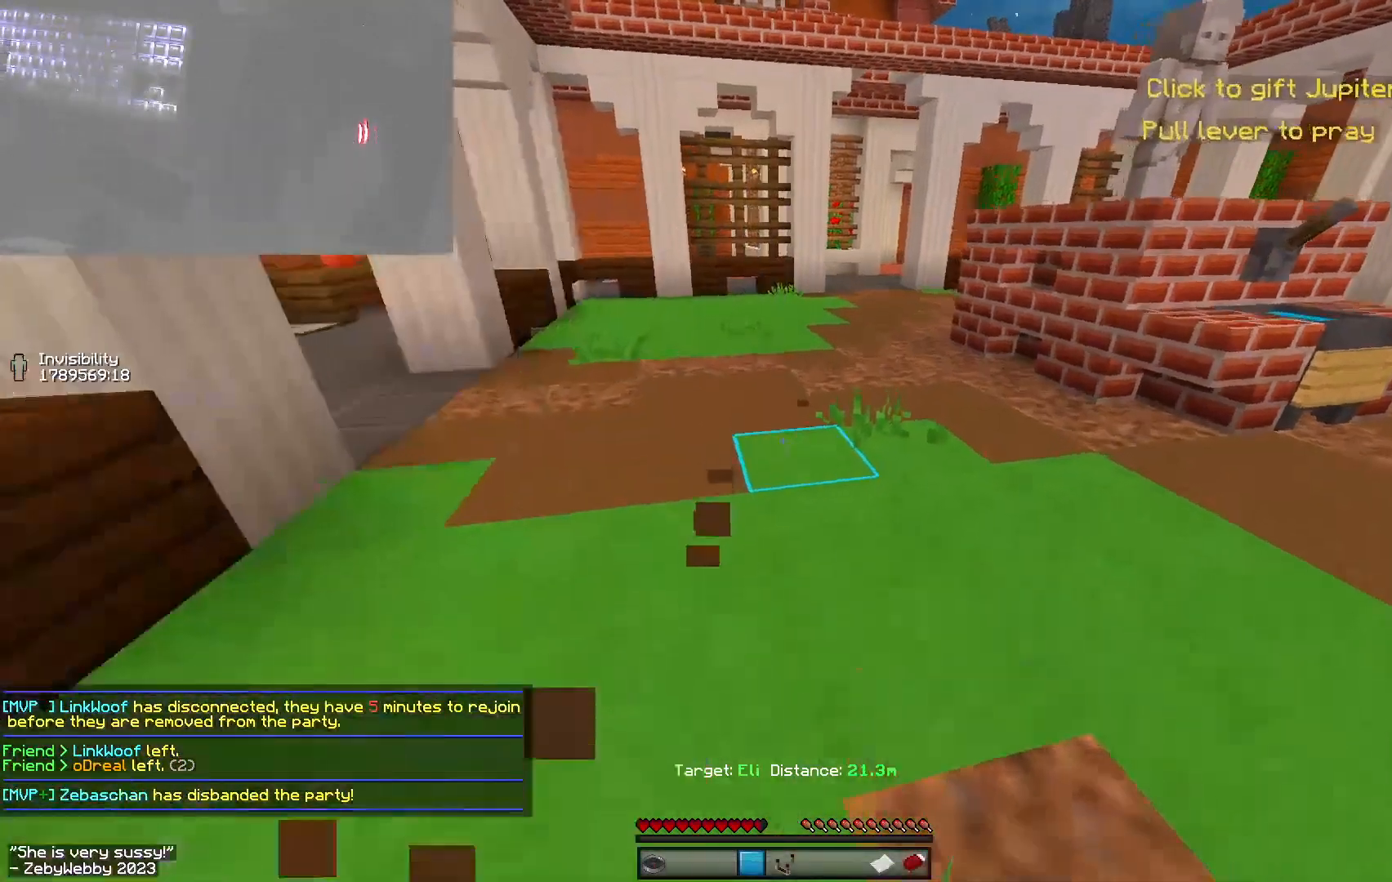
Gameplay with keyboard and mouse; each line is a JSON object with the keys and mouse buttons held at the frame after it. "events" lists presses ("down") and releases ("up") of "a", "d", "s", "sneak", "space", "w", "mouse_left" and "mouse_right" between this image and that frame as [ms after this image, input, new state], when the widget could be followed in between. "mouse_left", "mouse_right" = the "left", "right" buttons of the "mouse" list. No other keys are recorded. Fast repeated clicks can show as one long hold. Mouse movement is not recorded. Key names are as the overlay labels them; some are game actions (e.g. jump) rather than physical keys.
{"keys": ["space", "w"], "mouse": [], "events": [[217, "mouse_right", "down"], [367, "mouse_right", "up"]]}
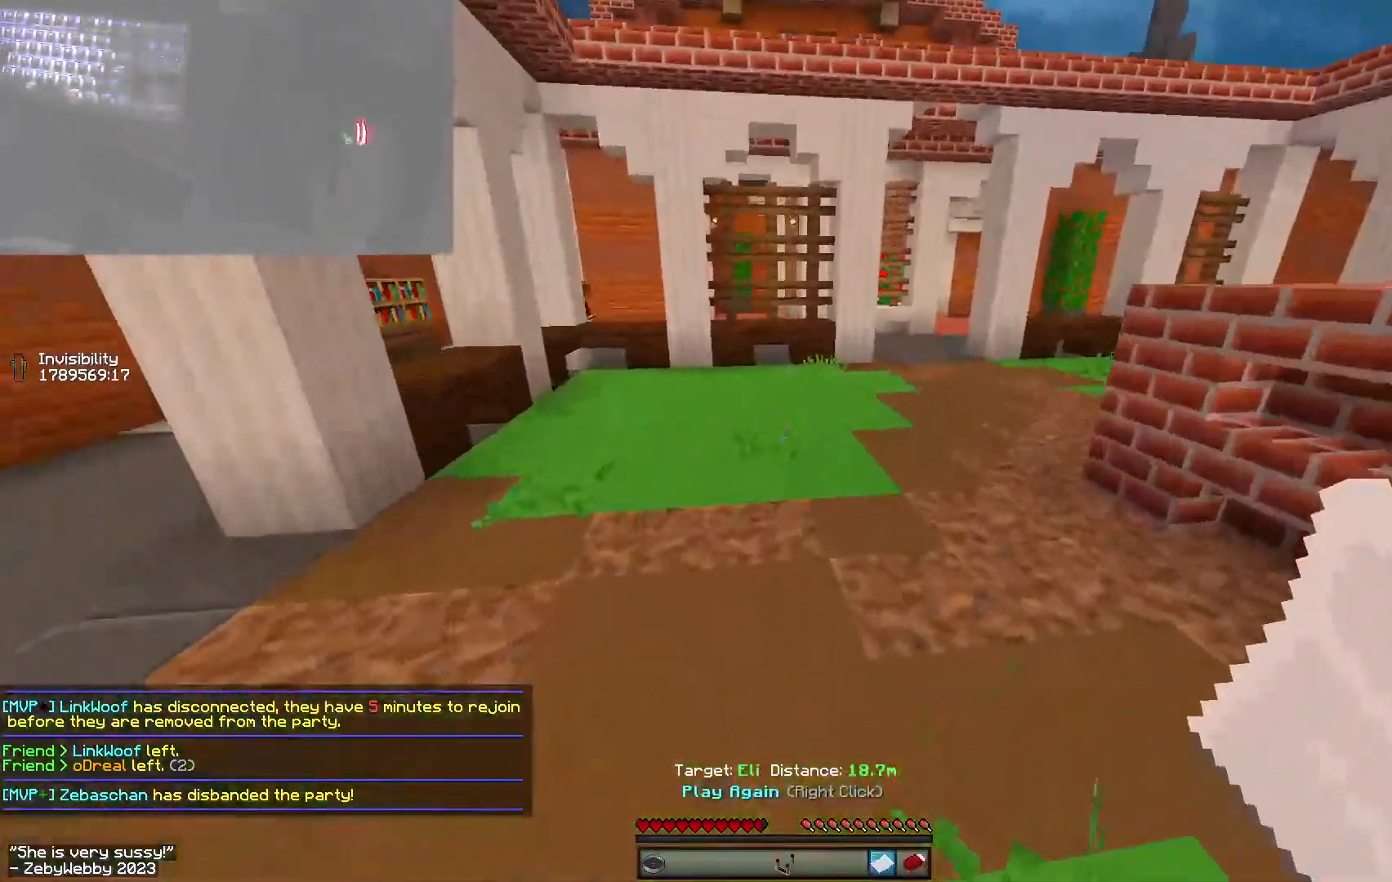
{"keys": [], "mouse": [], "events": [[267, "space", "up"], [483, "w", "up"]]}
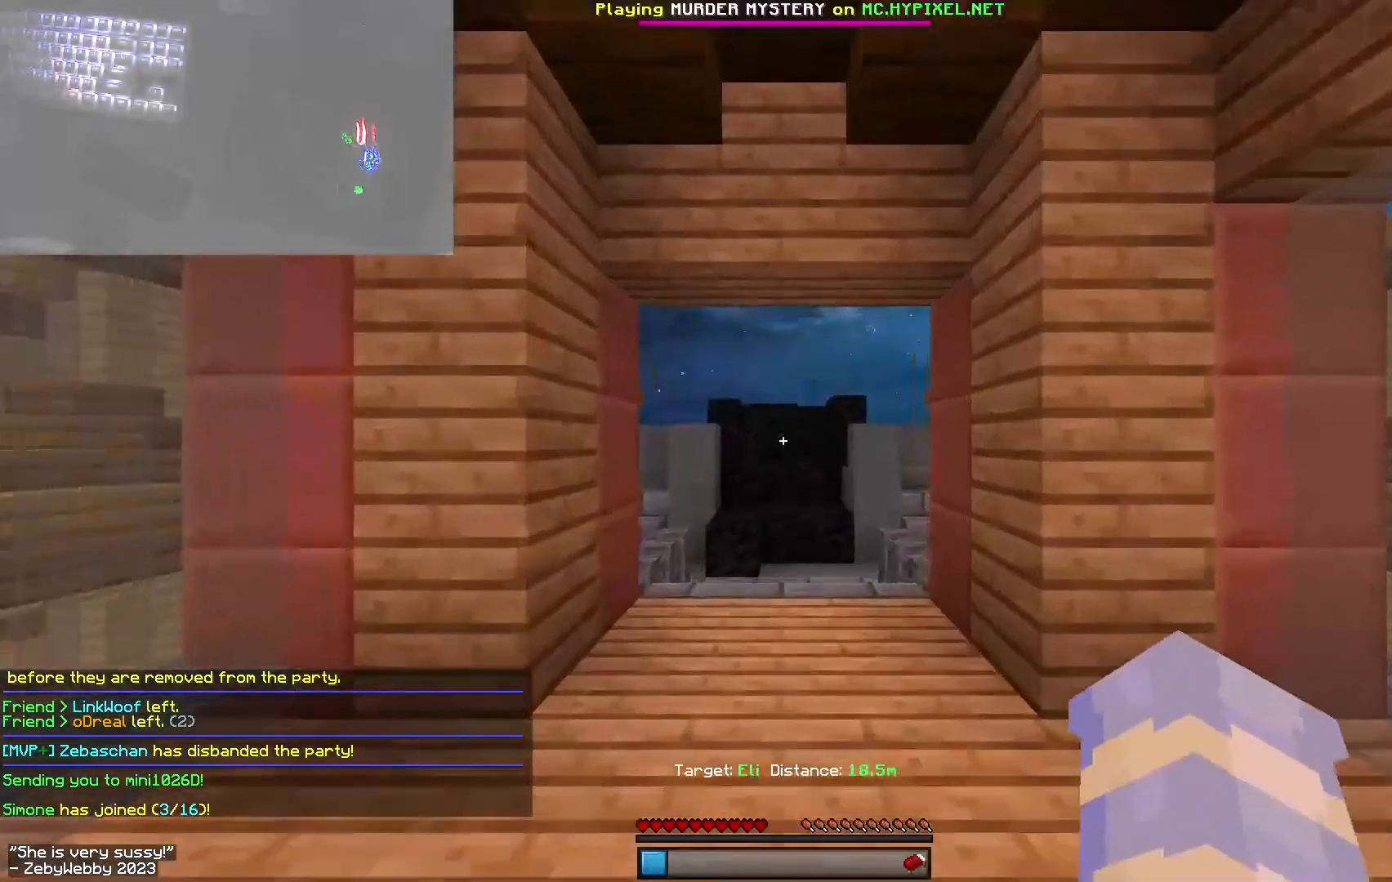
{"keys": ["w"], "mouse": [], "events": [[150, "w", "down"]]}
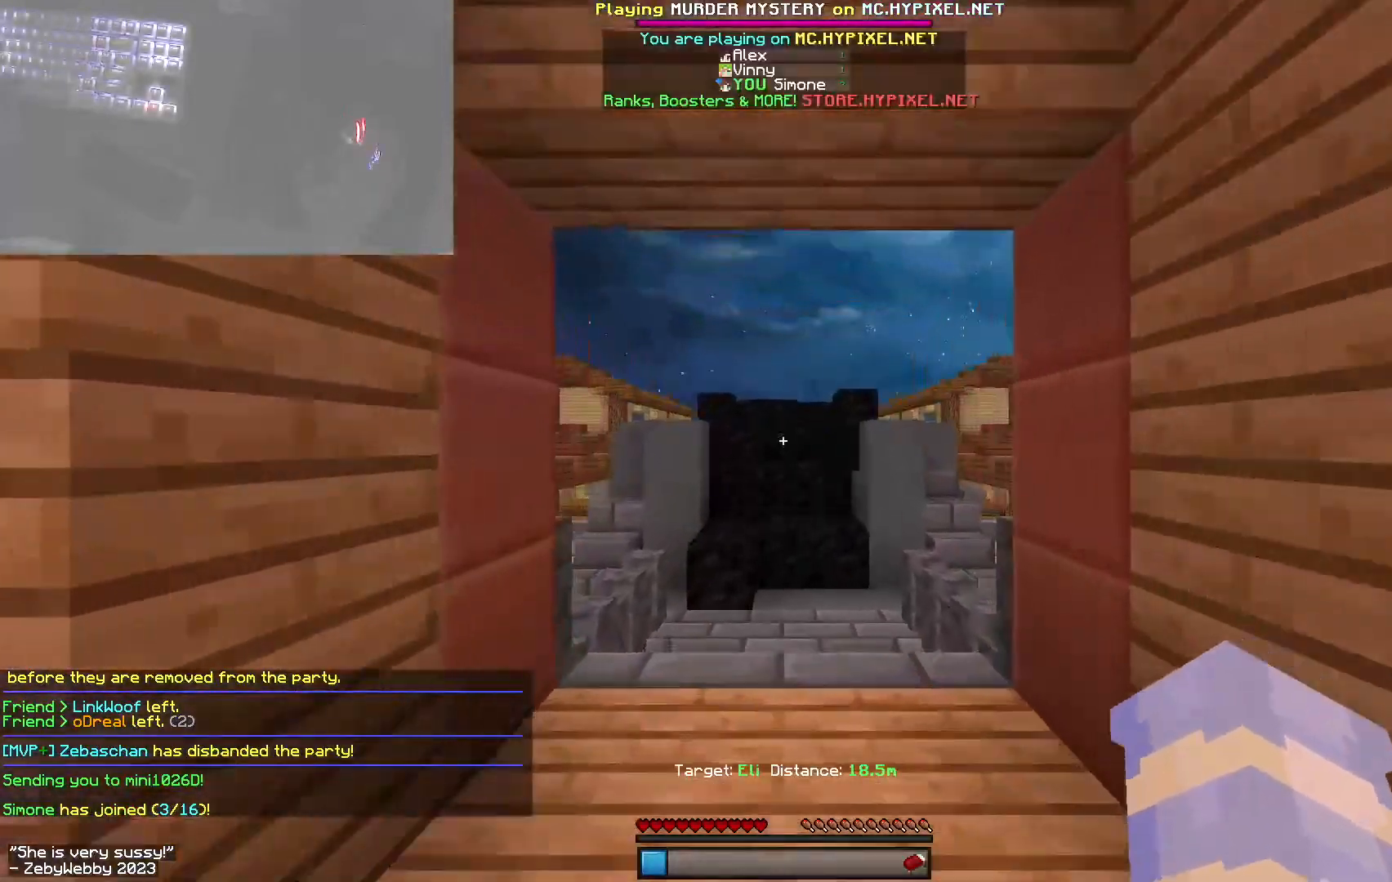
{"keys": ["w"], "mouse": [], "events": [[33, "space", "down"], [433, "space", "up"]]}
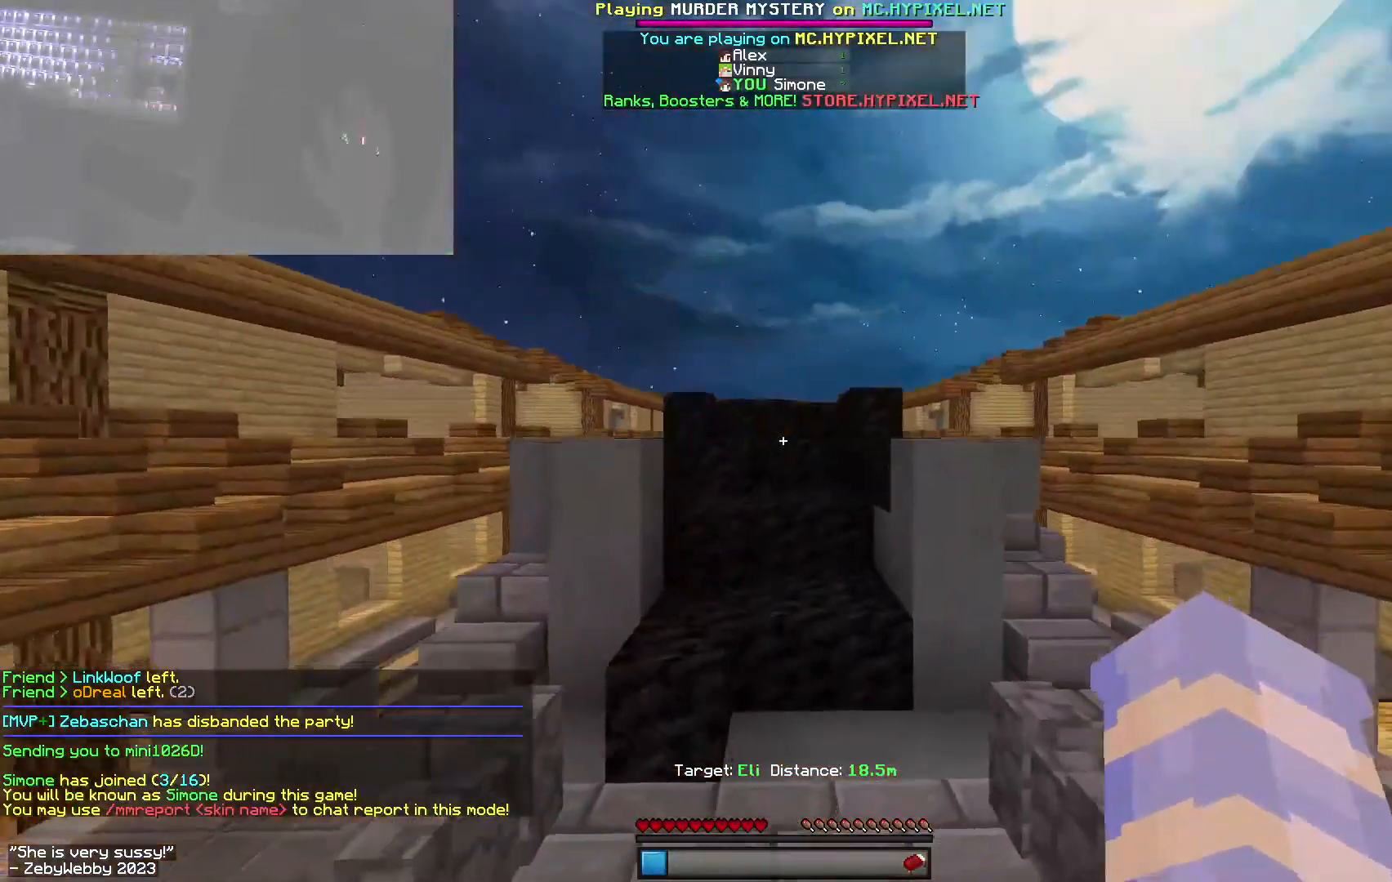
{"keys": ["space", "w"], "mouse": [], "events": [[50, "mouse_left", "down"], [117, "mouse_left", "up"], [150, "mouse_left", "down"], [267, "mouse_left", "up"], [433, "space", "down"]]}
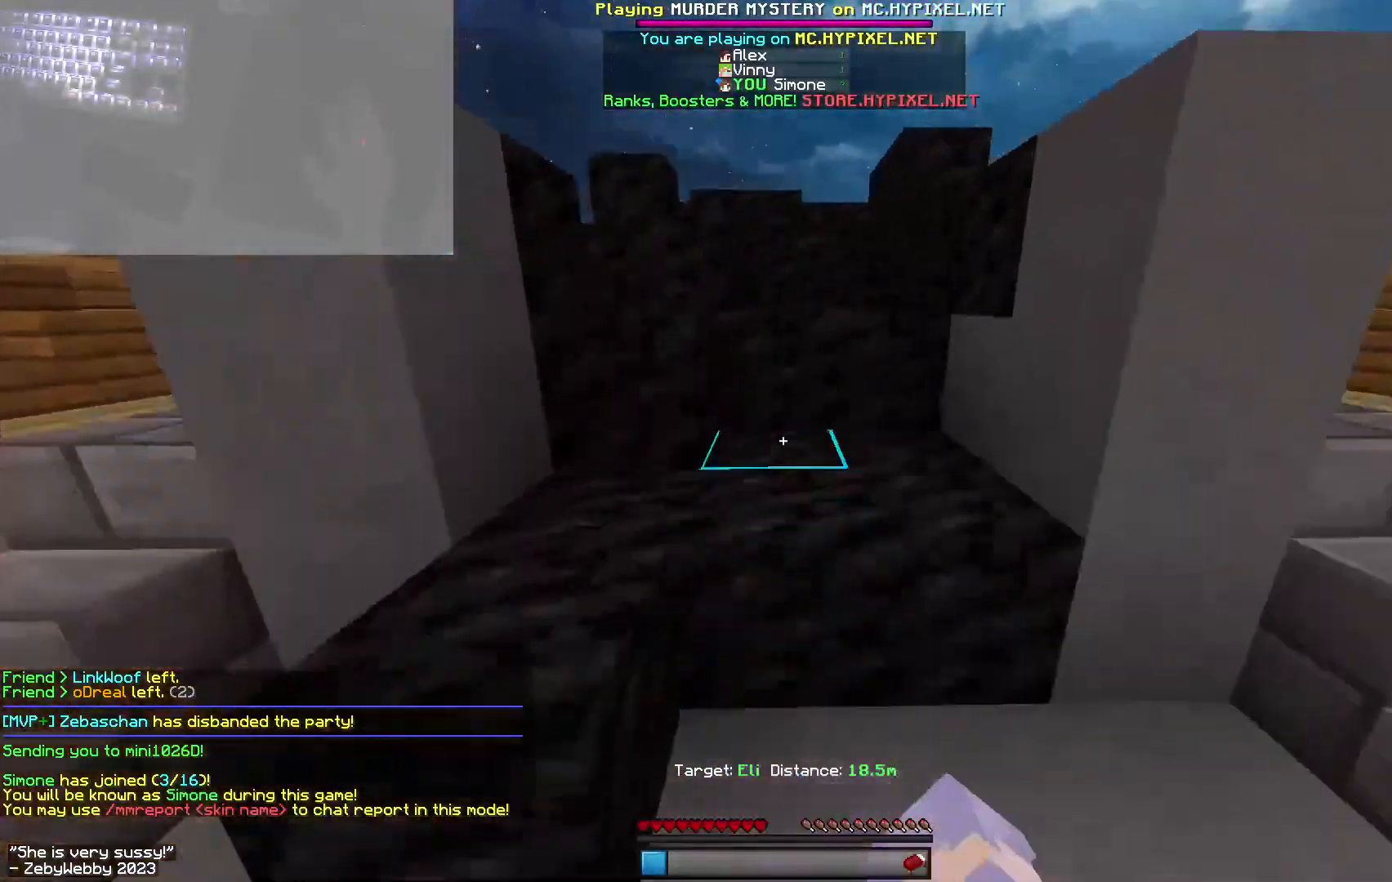
{"keys": ["d", "space", "w"], "mouse": ["left"], "events": [[17, "d", "down"], [17, "mouse_left", "down"], [117, "space", "up"], [167, "d", "up"], [233, "mouse_left", "up"], [300, "mouse_left", "down"], [300, "space", "down"], [350, "d", "down"]]}
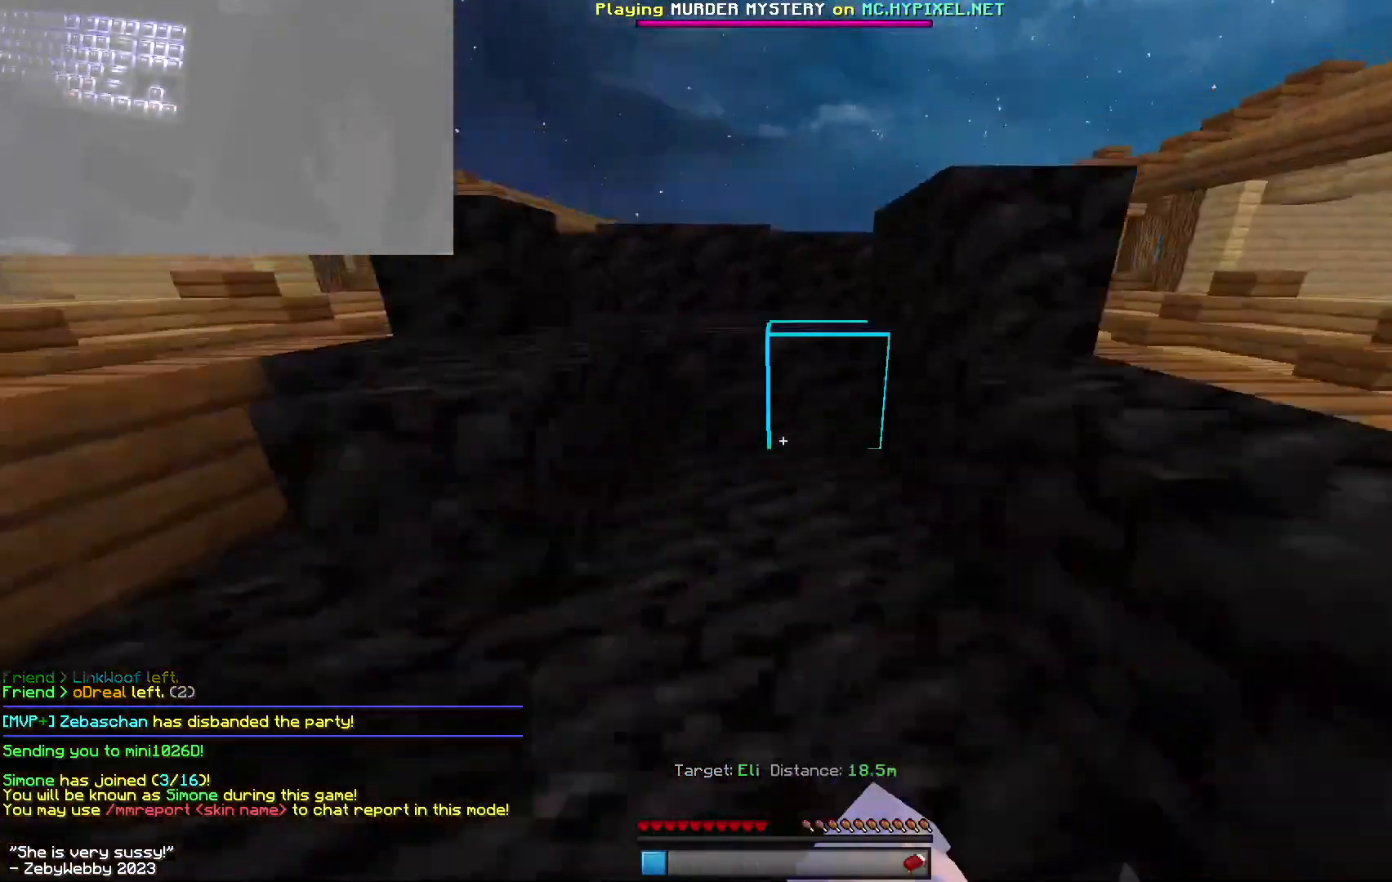
{"keys": ["d", "space", "w"], "mouse": [], "events": [[50, "a", "down"], [67, "d", "up"], [100, "mouse_left", "up"], [100, "space", "up"], [150, "mouse_left", "down"], [183, "mouse_left", "up"], [250, "mouse_left", "down"], [250, "space", "down"], [300, "mouse_left", "up"], [350, "a", "up"], [383, "d", "down"]]}